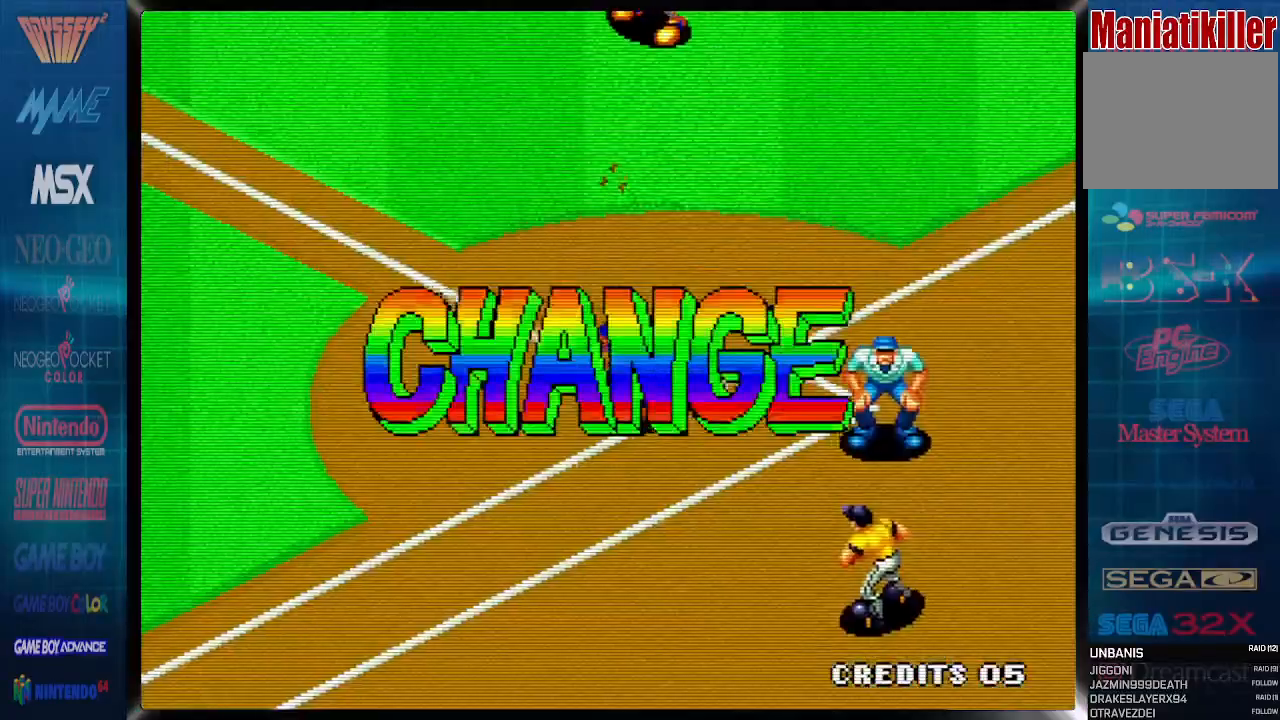
Gameplay with a controller (PlayStation layout); each line is a JSON object with the inputs held at the frame after it. "events" lists button and stick changes between this image and that frame as [ms after this image, input, new state], when the widget could be followed in between. Not read: left_stick right_stick.
{"buttons": [], "events": [[433, "CIRCLE", "up"], [433, "CROSS", "up"], [433, "DPAD_DOWN", "up"], [433, "DPAD_RIGHT", "up"]]}
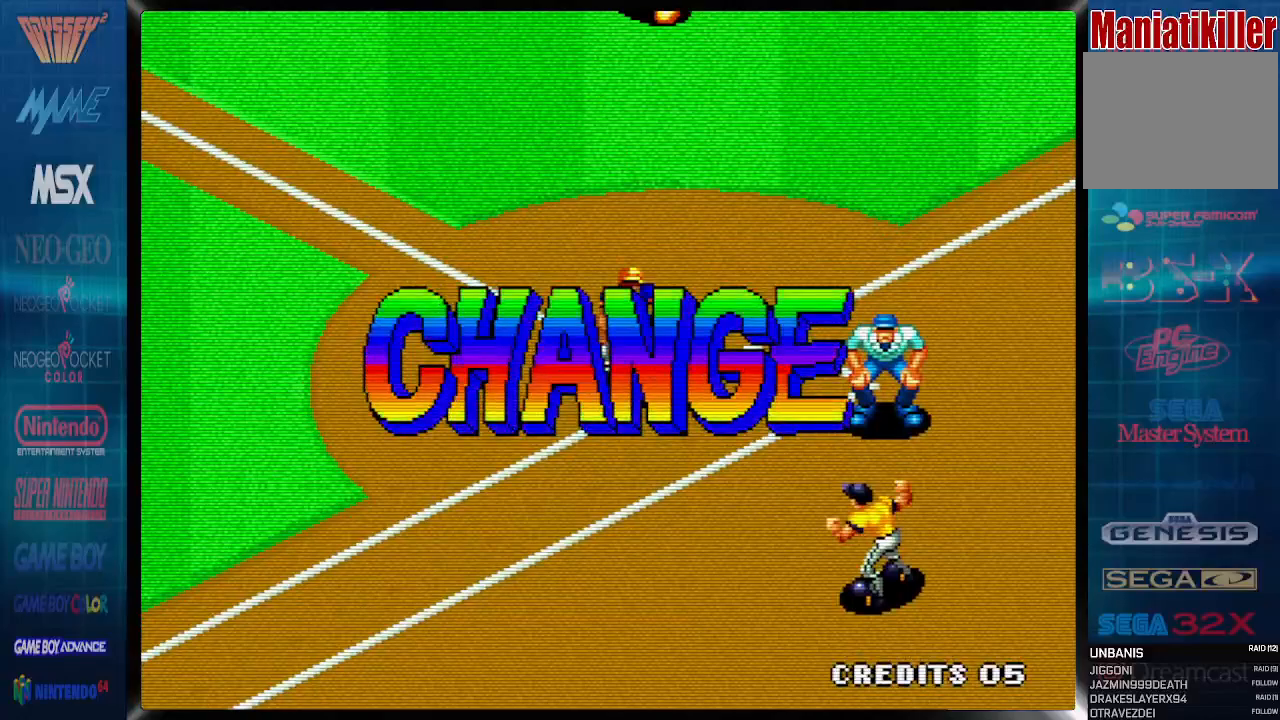
{"buttons": [], "events": []}
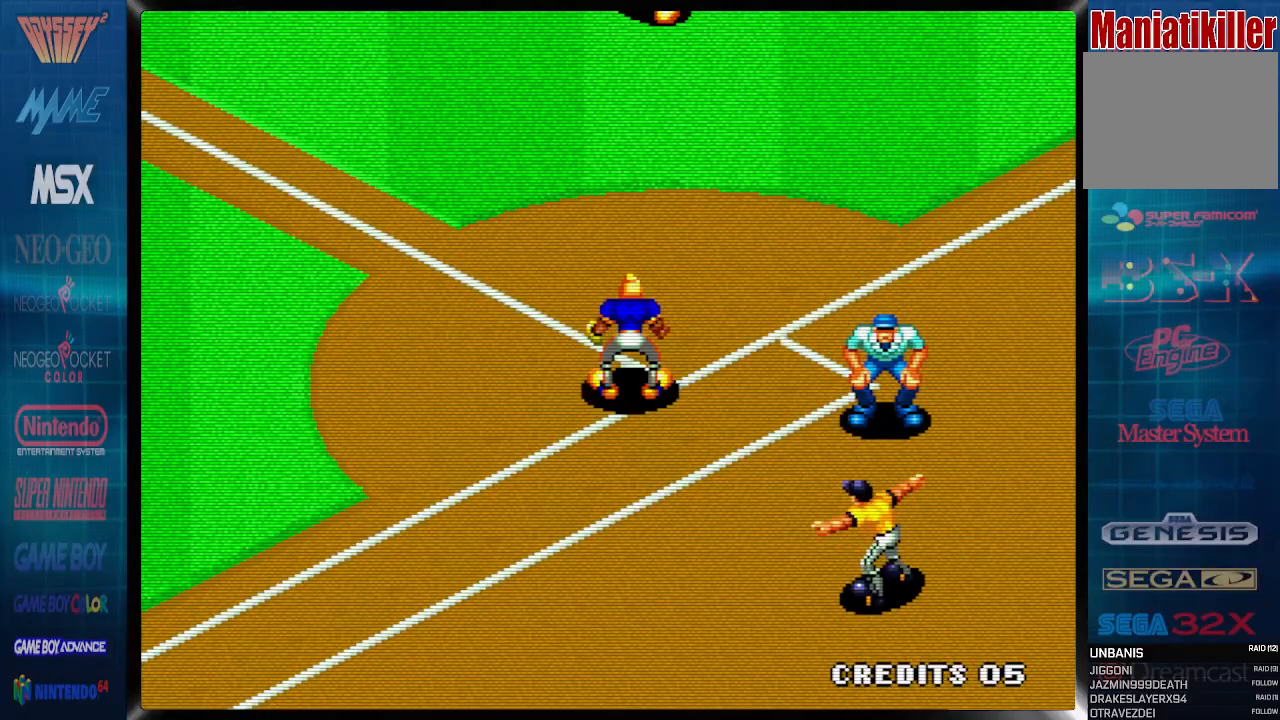
{"buttons": [], "events": []}
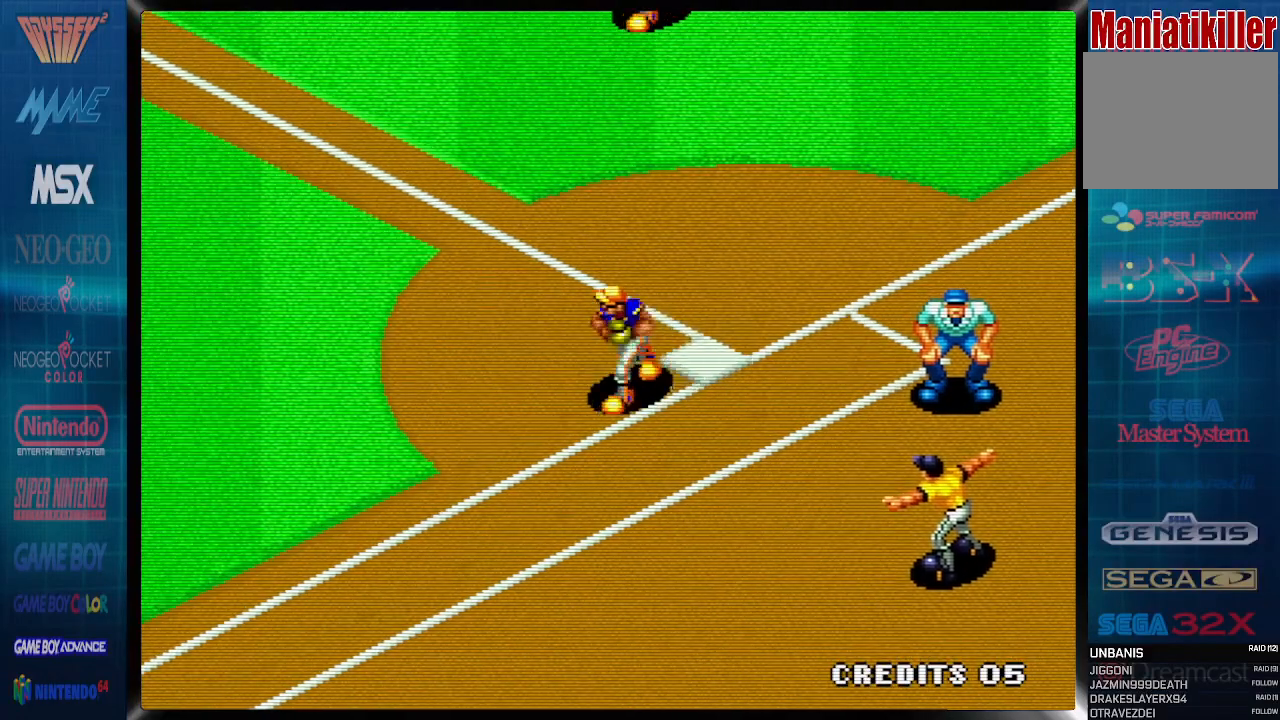
{"buttons": [], "events": []}
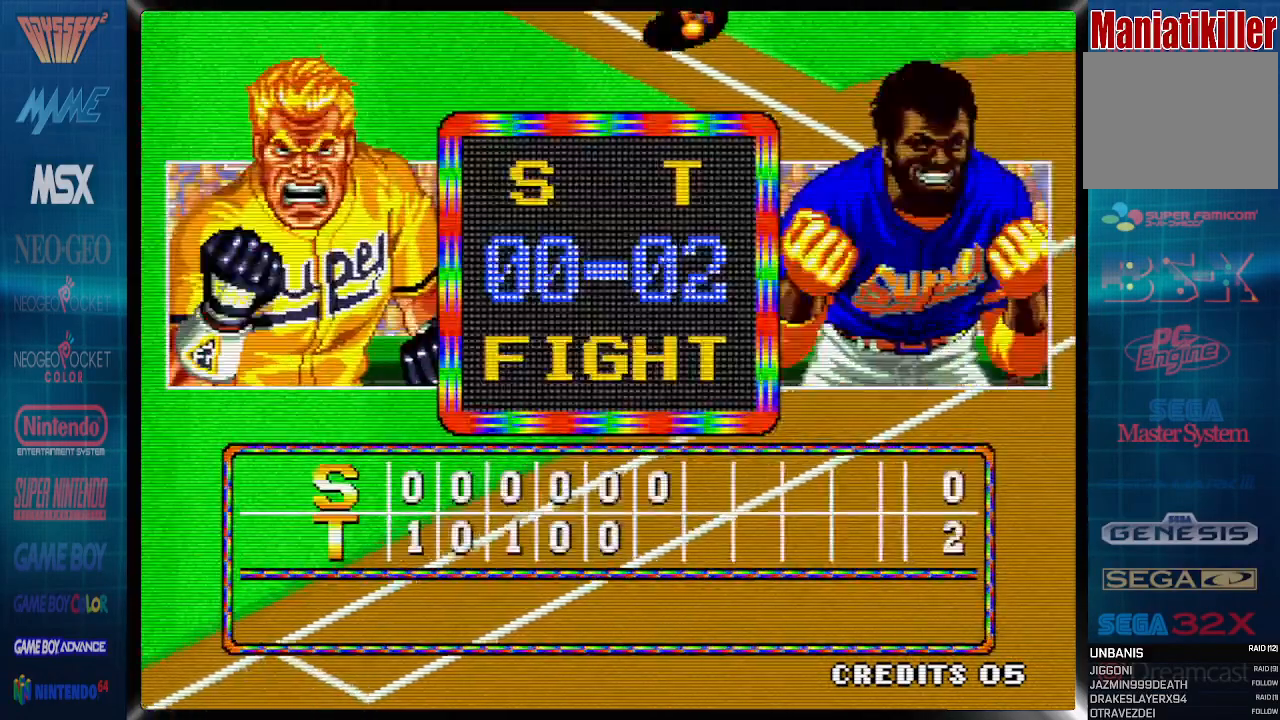
{"buttons": [], "events": []}
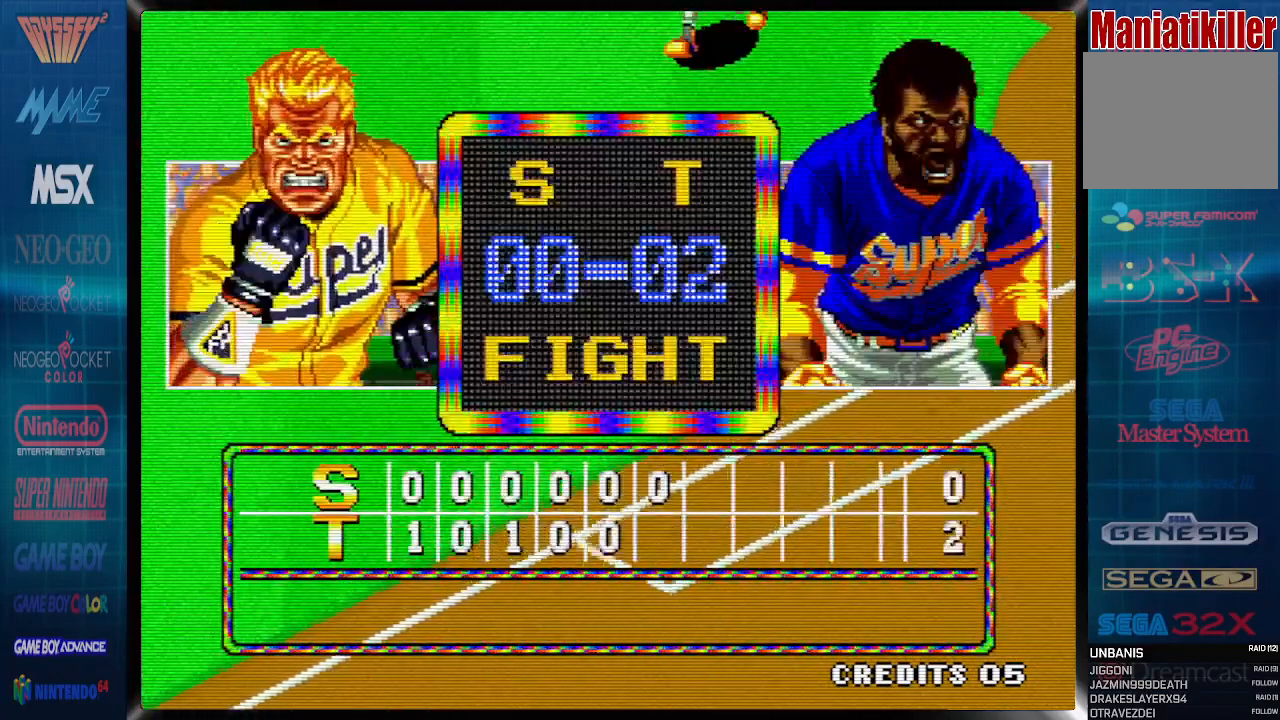
{"buttons": [], "events": [[33, "CROSS", "down"], [183, "CROSS", "up"]]}
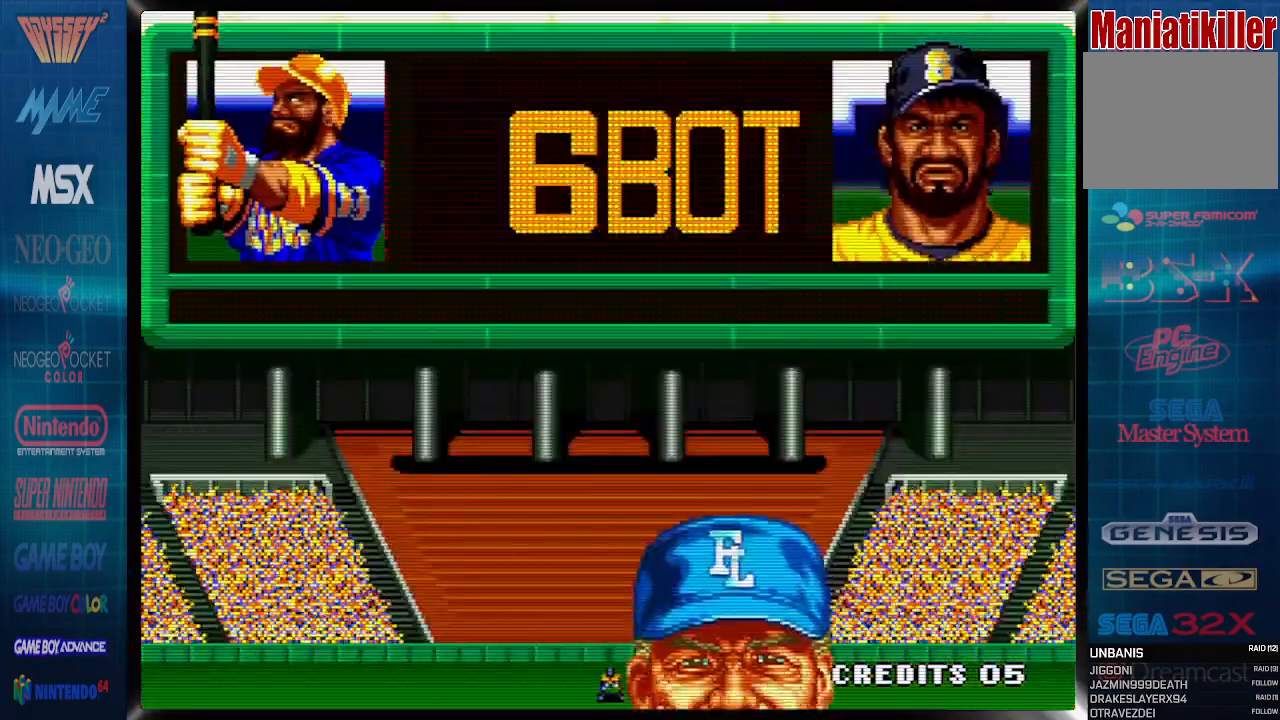
{"buttons": ["CROSS"], "events": [[183, "CROSS", "down"]]}
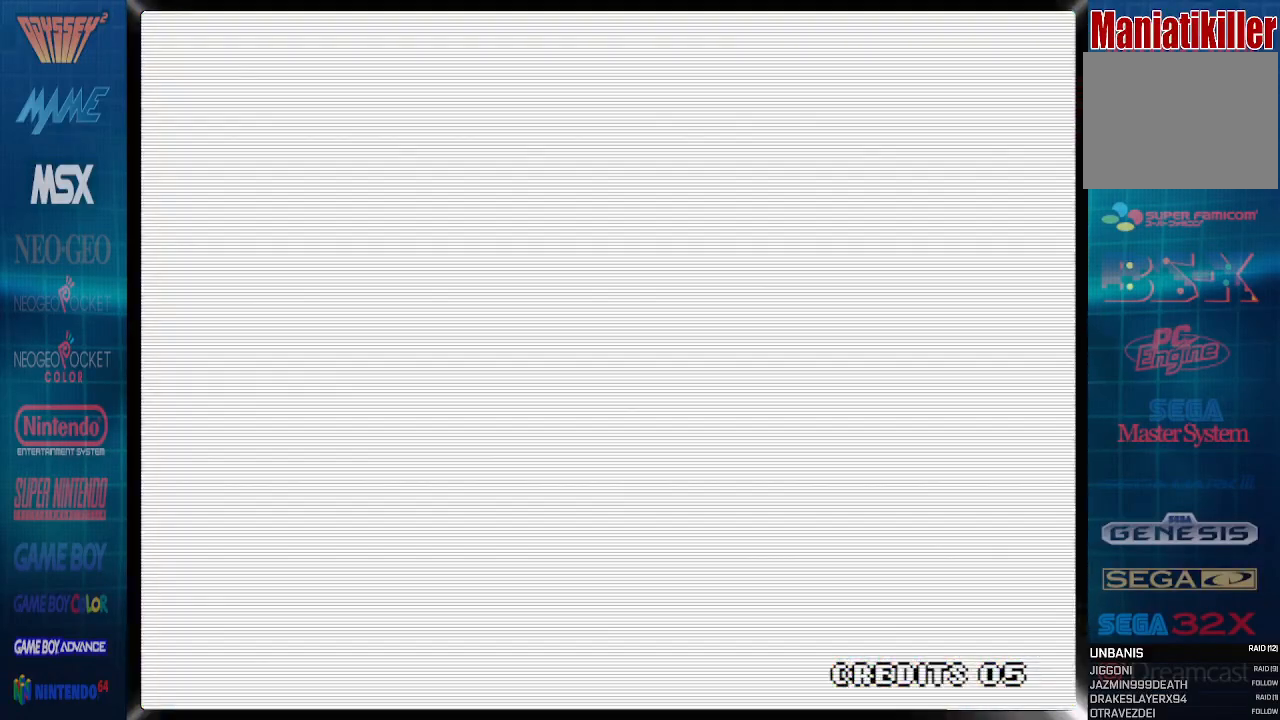
{"buttons": [], "events": [[17, "CROSS", "up"]]}
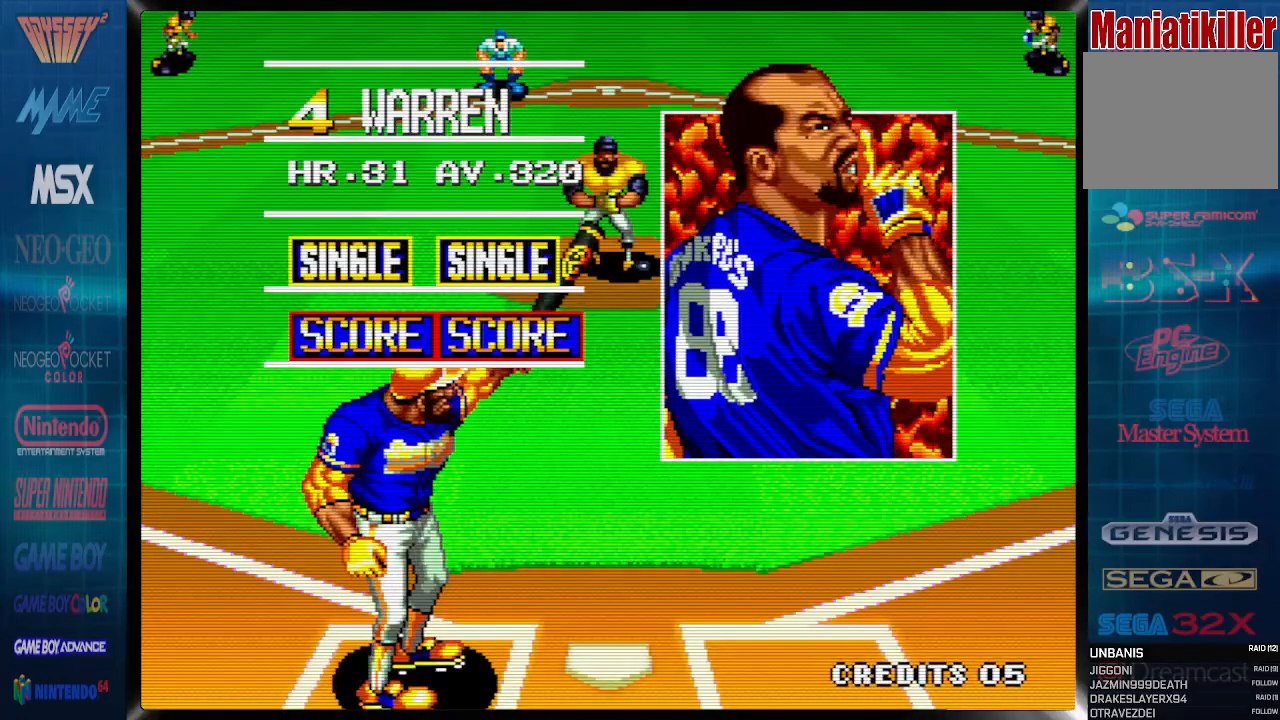
{"buttons": ["DPAD_LEFT"], "events": [[117, "CROSS", "down"], [317, "CROSS", "up"], [317, "DPAD_LEFT", "down"]]}
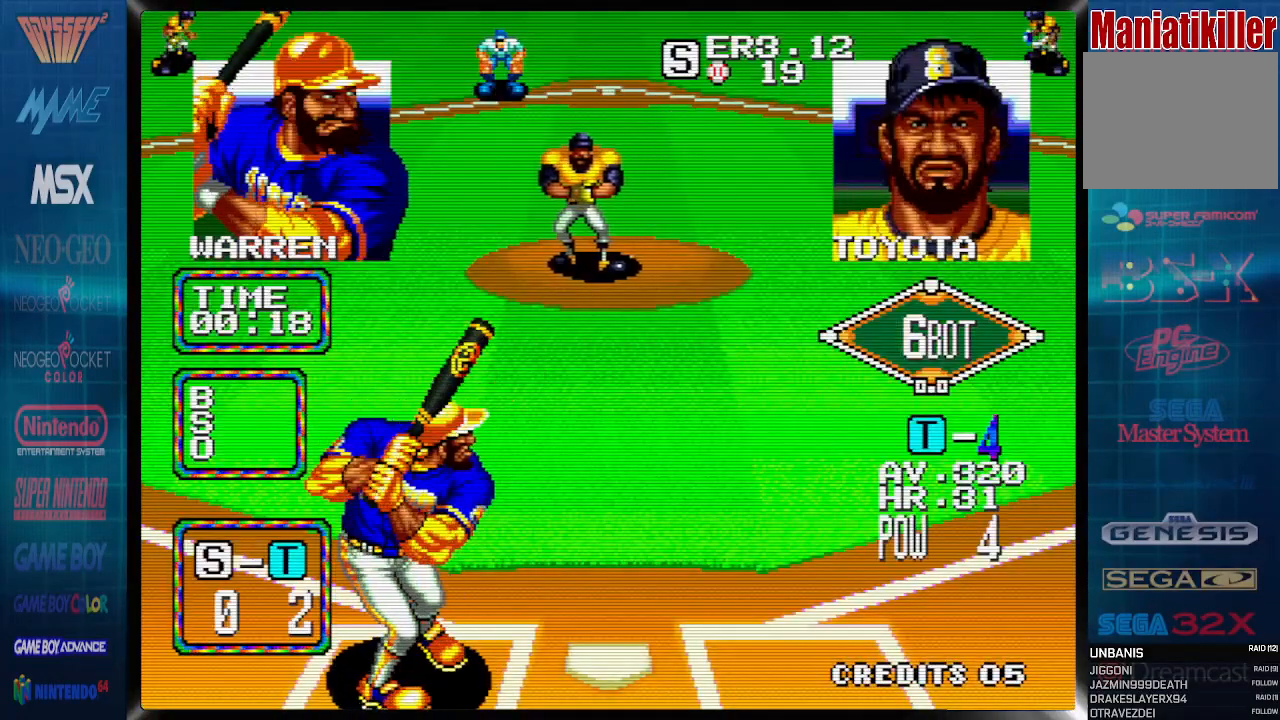
{"buttons": ["DPAD_LEFT"], "events": []}
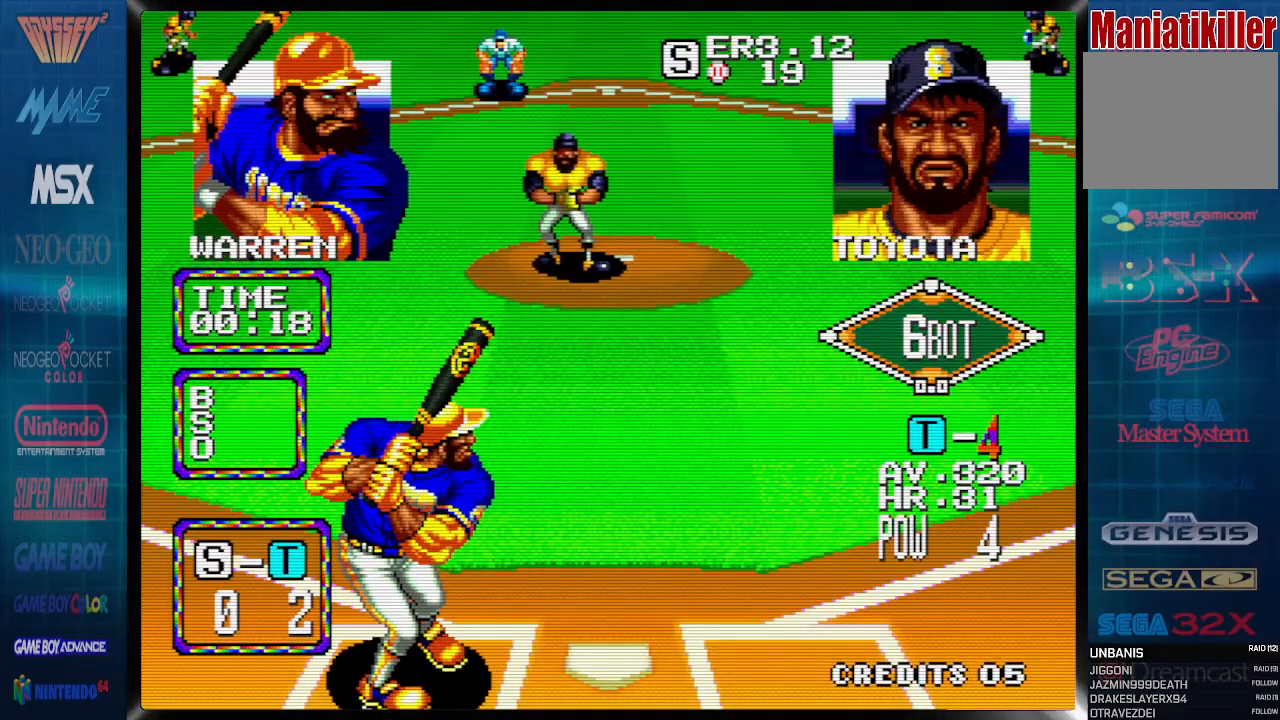
{"buttons": ["CROSS", "DPAD_DOWN"], "events": [[50, "DPAD_LEFT", "up"], [433, "DPAD_DOWN", "down"], [500, "CROSS", "down"]]}
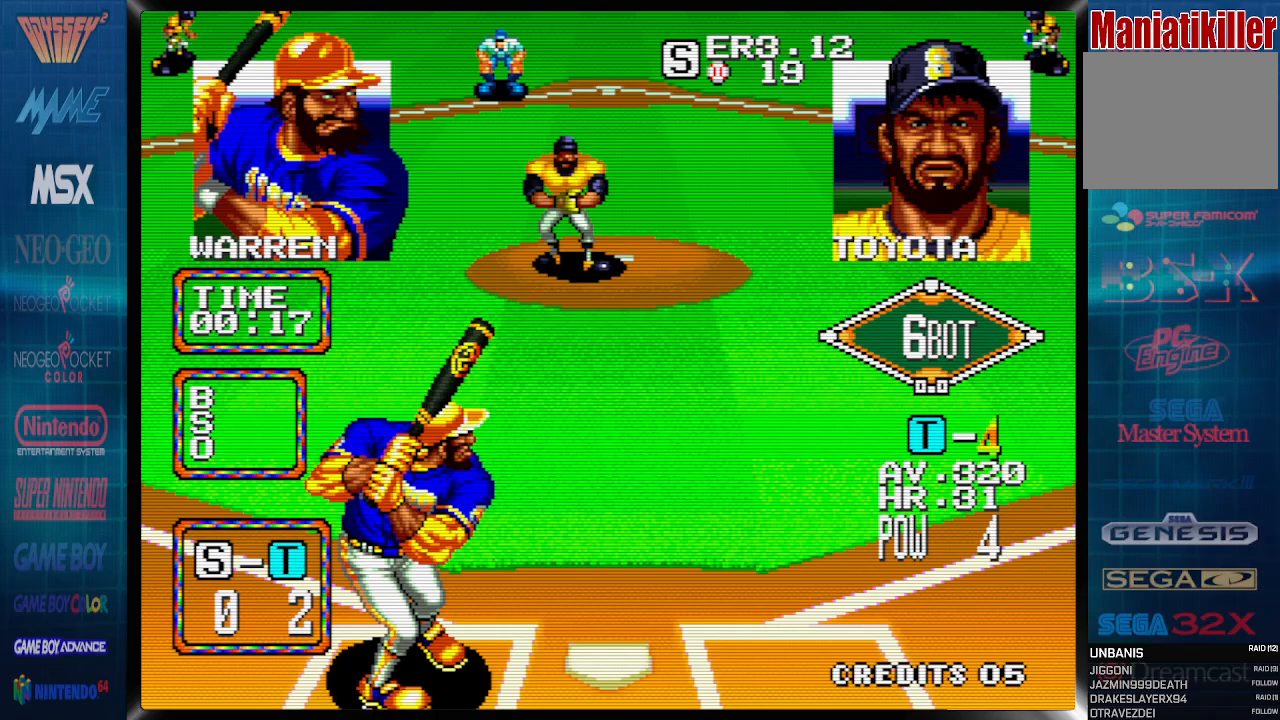
{"buttons": ["CROSS", "DPAD_DOWN"], "events": []}
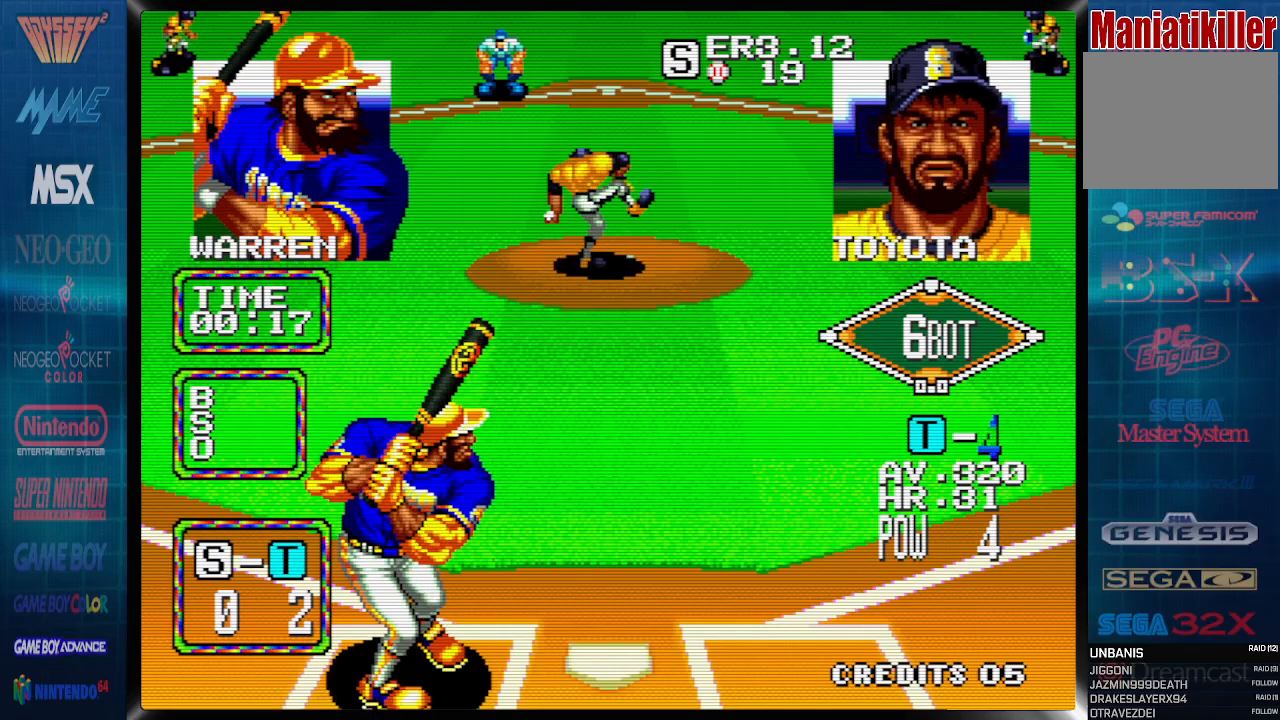
{"buttons": ["CROSS", "DPAD_DOWN"], "events": []}
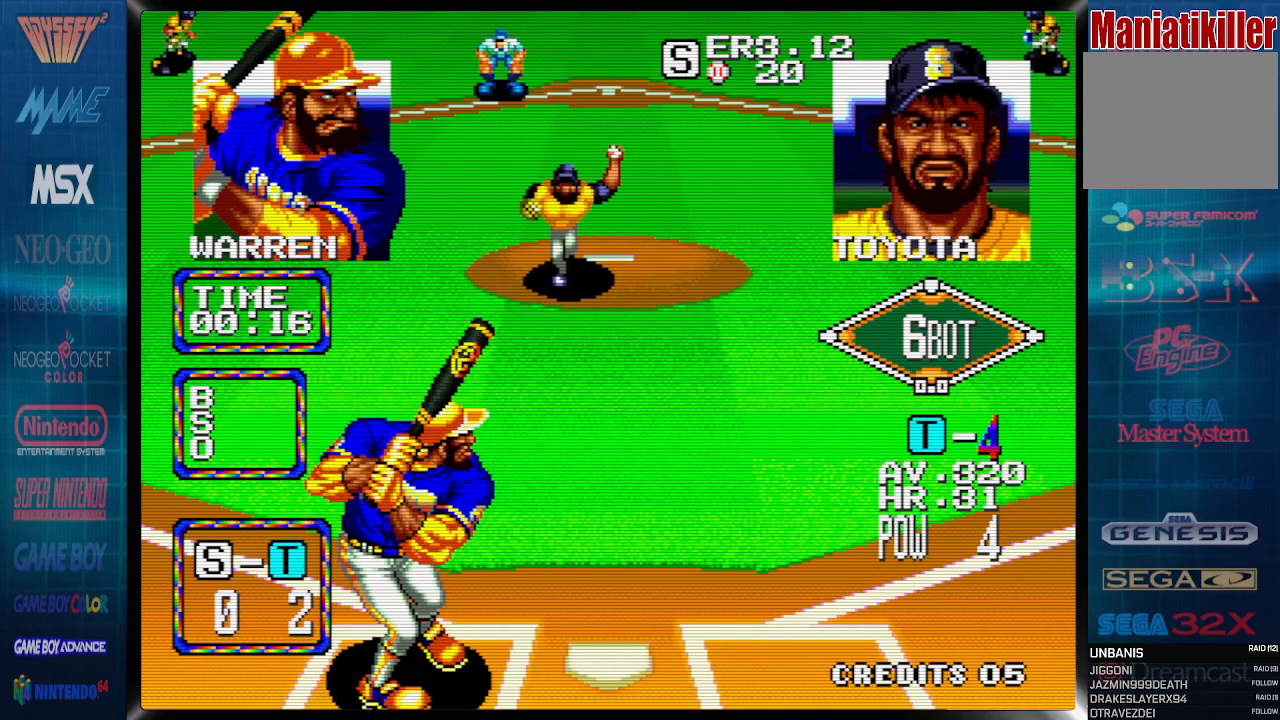
{"buttons": ["DPAD_DOWN", "DPAD_RIGHT"], "events": [[83, "CROSS", "up"], [283, "DPAD_RIGHT", "down"]]}
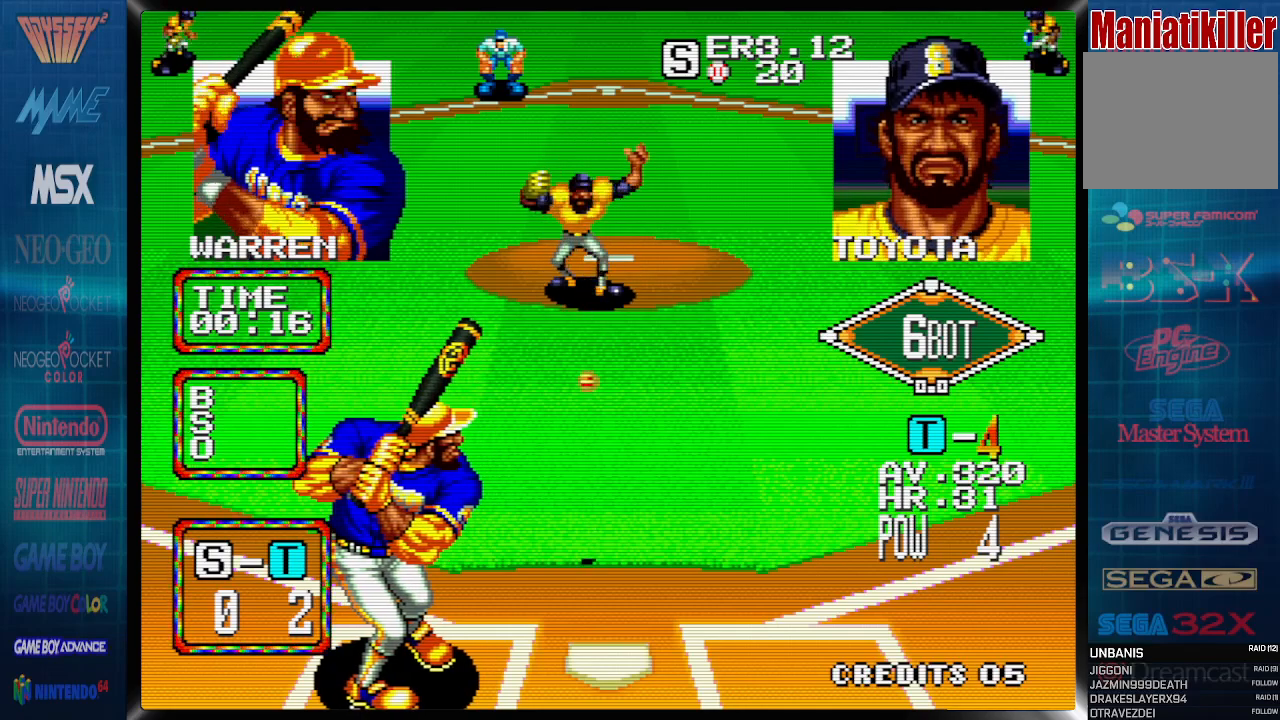
{"buttons": [], "events": [[333, "DPAD_RIGHT", "up"], [383, "DPAD_DOWN", "up"]]}
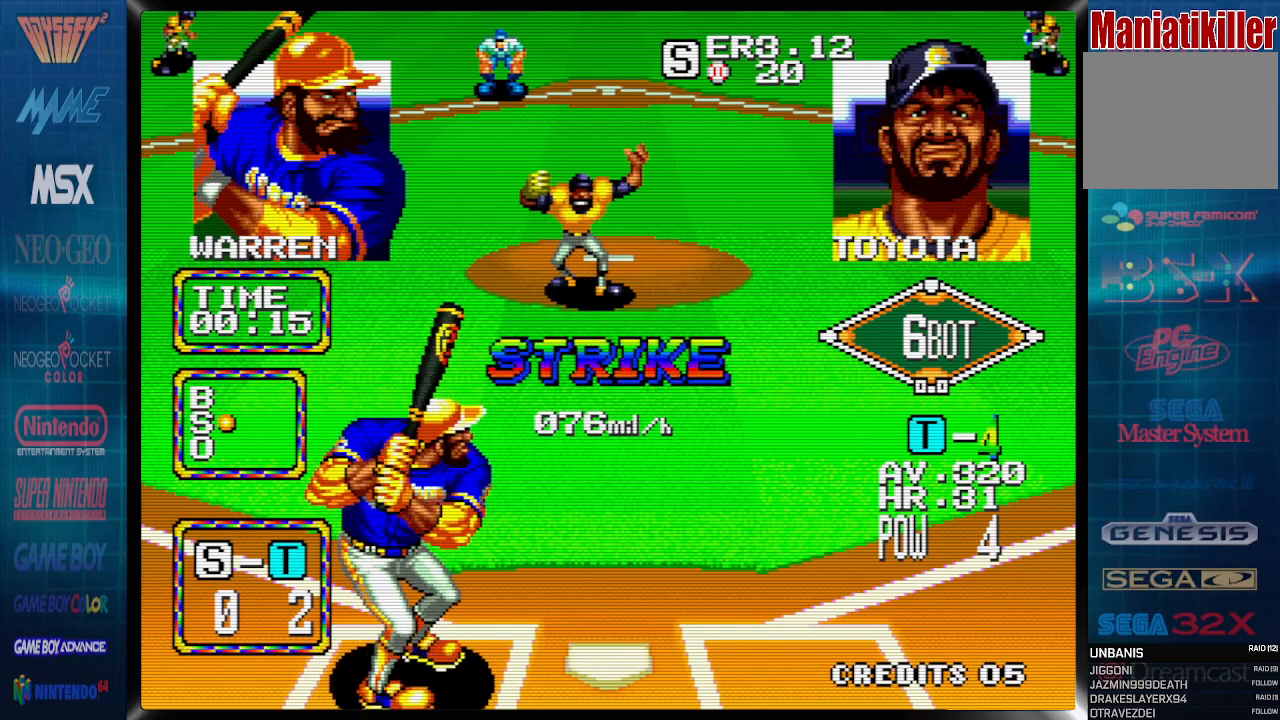
{"buttons": [], "events": []}
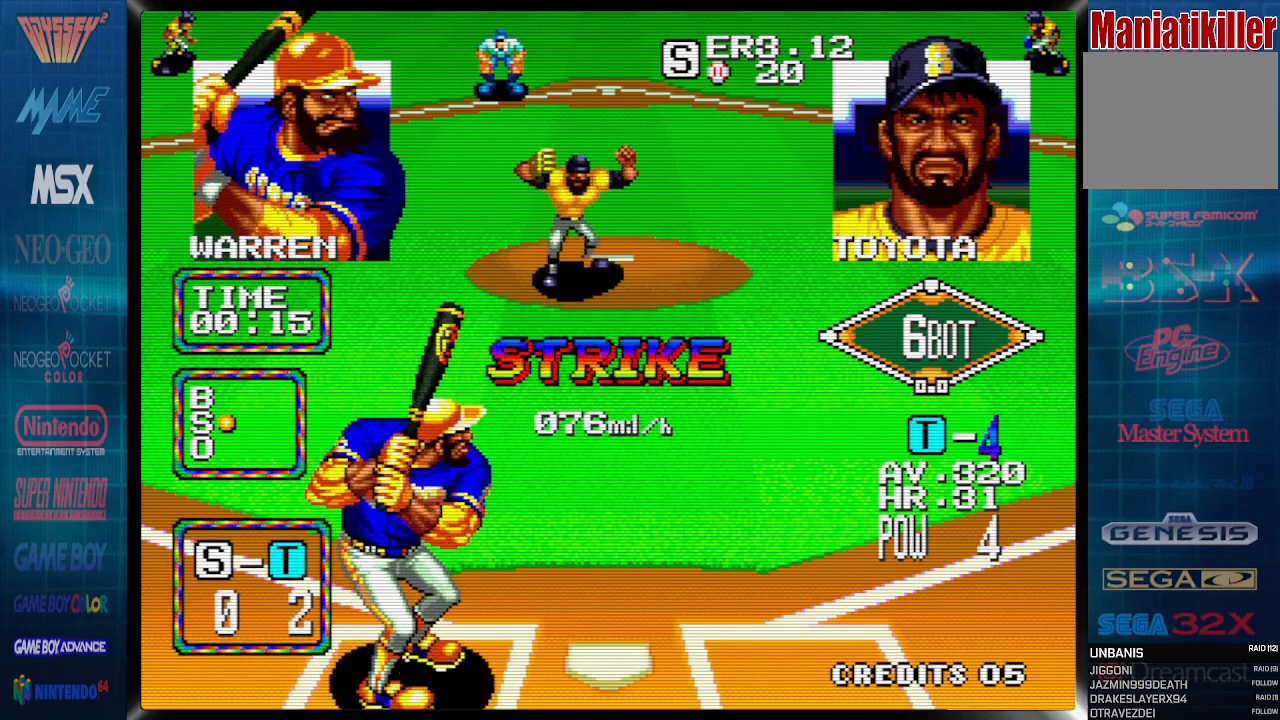
{"buttons": [], "events": []}
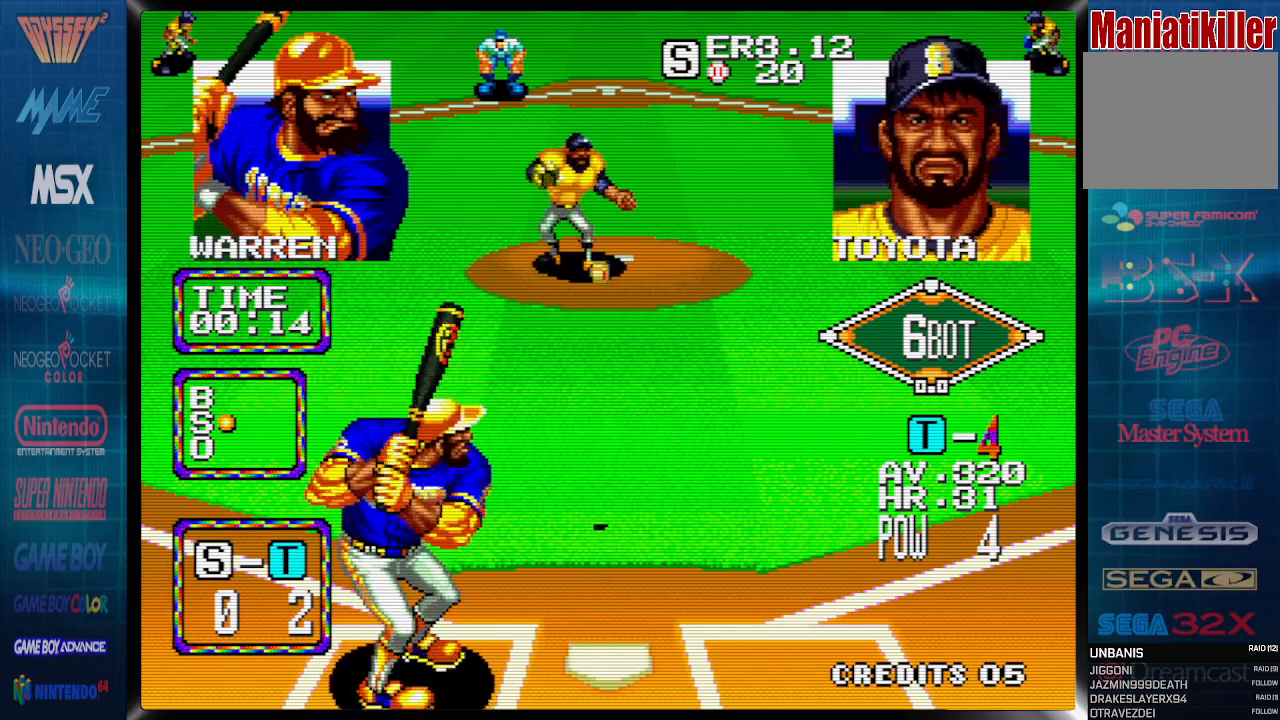
{"buttons": [], "events": []}
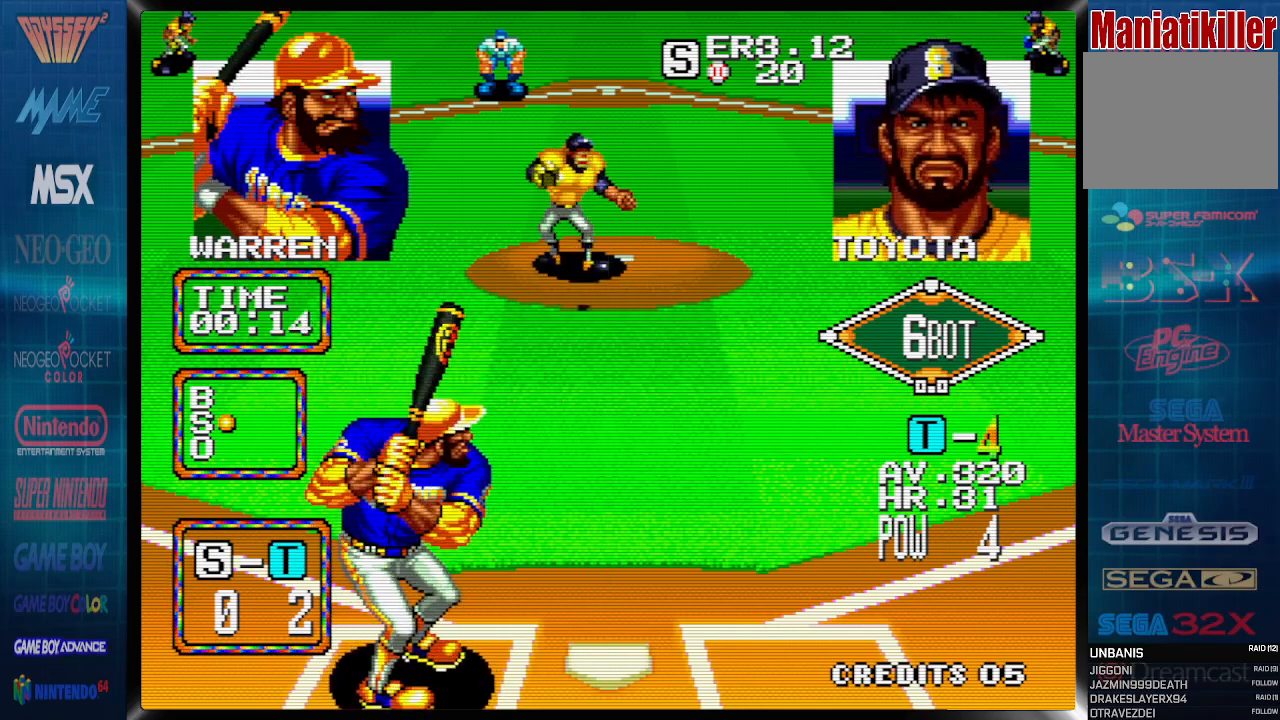
{"buttons": ["DPAD_DOWN"], "events": [[317, "DPAD_DOWN", "down"]]}
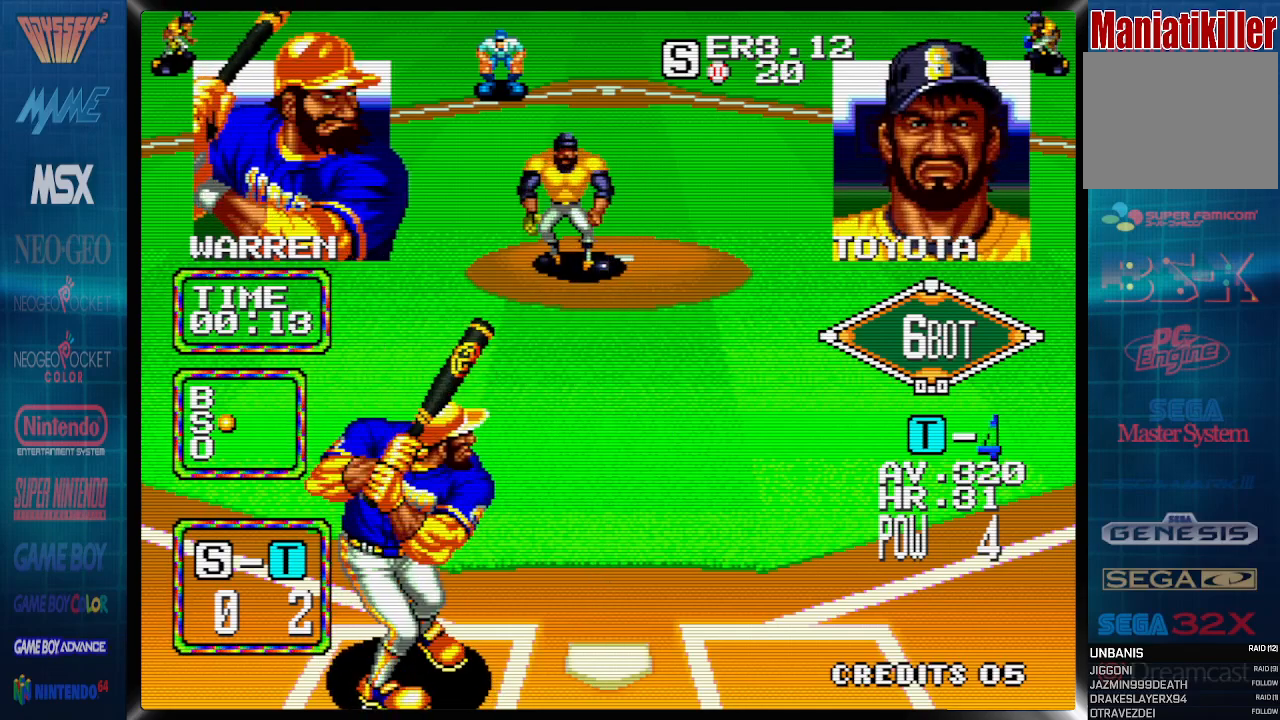
{"buttons": ["CROSS", "DPAD_DOWN"], "events": [[67, "CROSS", "down"]]}
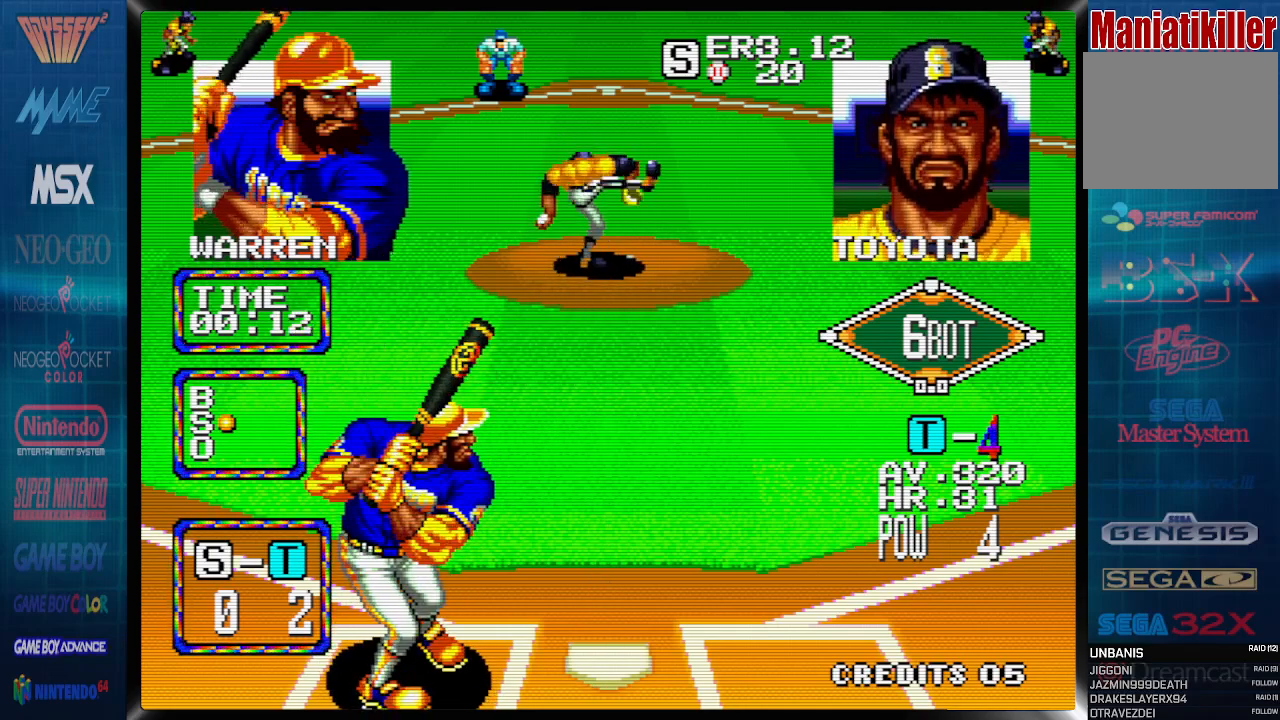
{"buttons": ["CROSS", "DPAD_DOWN"], "events": []}
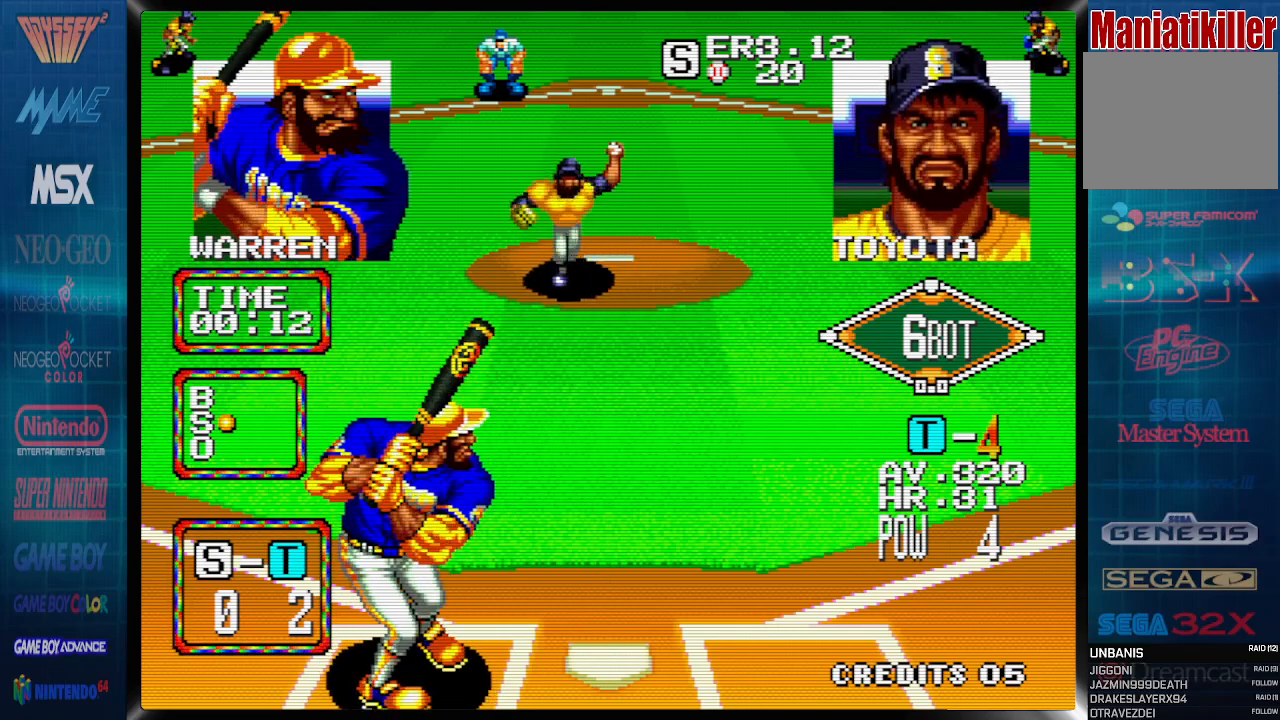
{"buttons": ["DPAD_DOWN", "DPAD_LEFT"], "events": [[200, "CROSS", "up"], [283, "DPAD_LEFT", "down"]]}
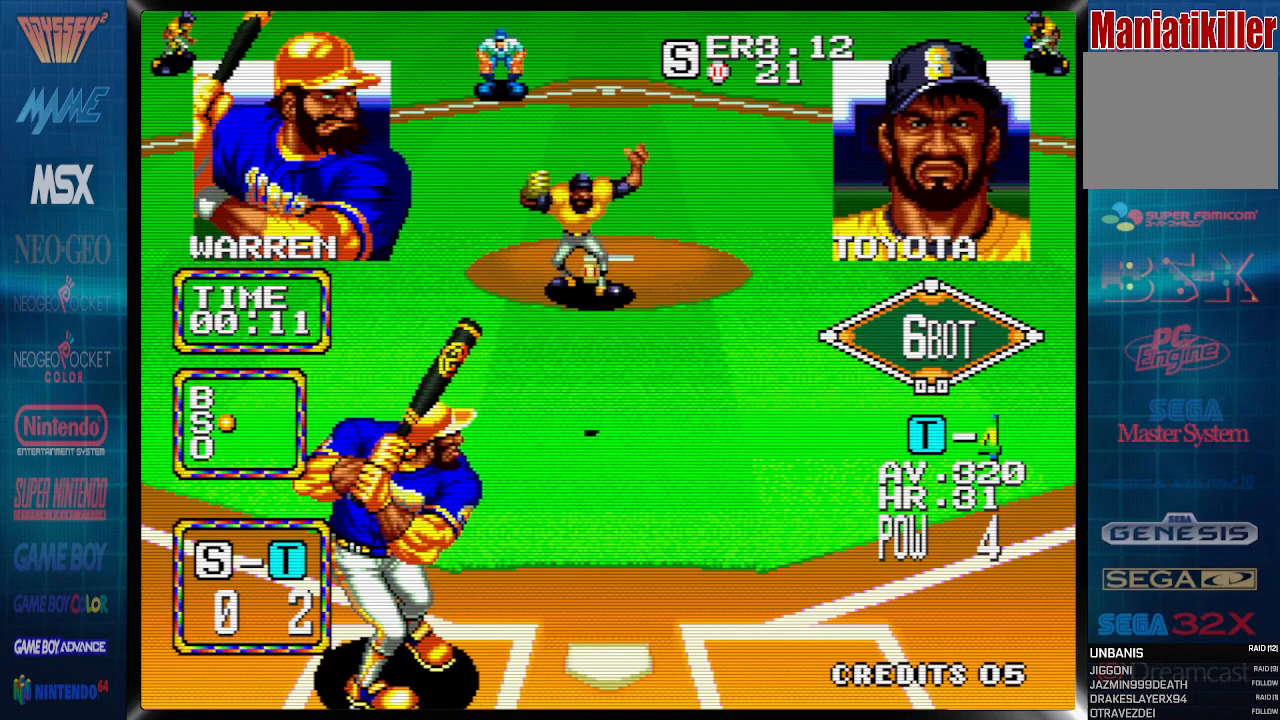
{"buttons": ["DPAD_DOWN", "DPAD_RIGHT"], "events": [[67, "DPAD_LEFT", "up"], [150, "DPAD_RIGHT", "down"]]}
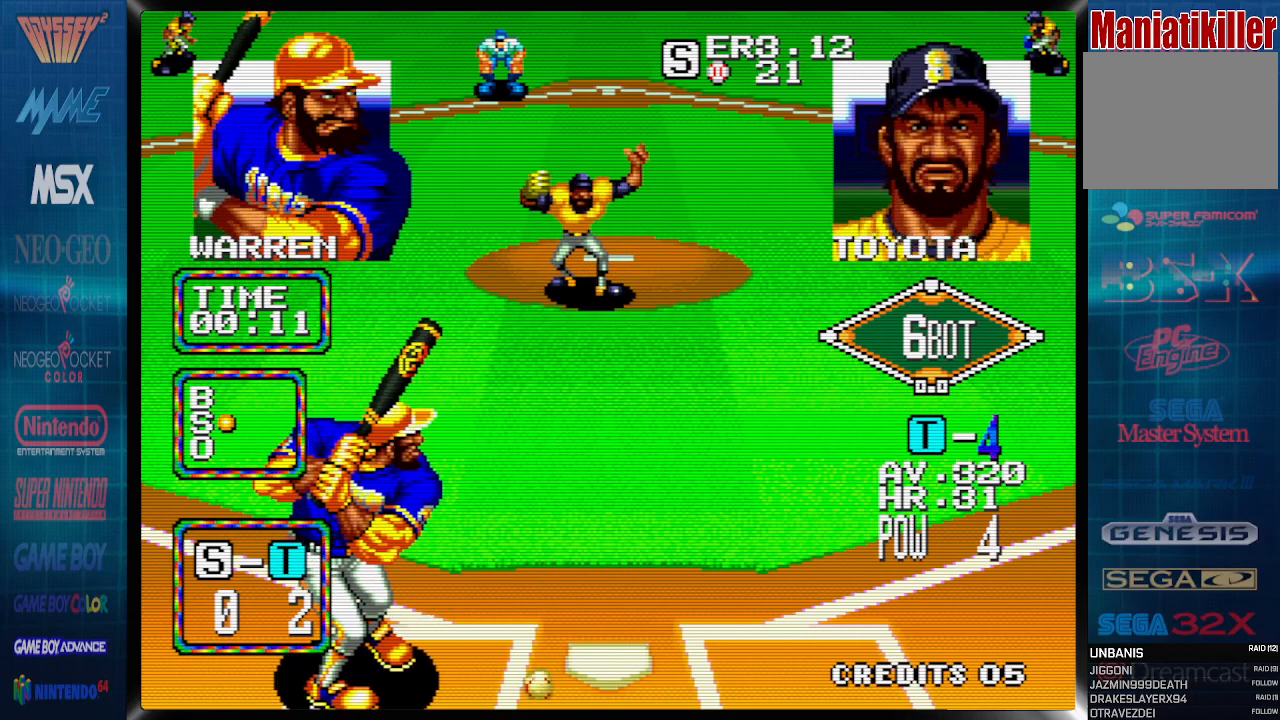
{"buttons": [], "events": [[17, "DPAD_DOWN", "up"], [50, "DPAD_RIGHT", "up"]]}
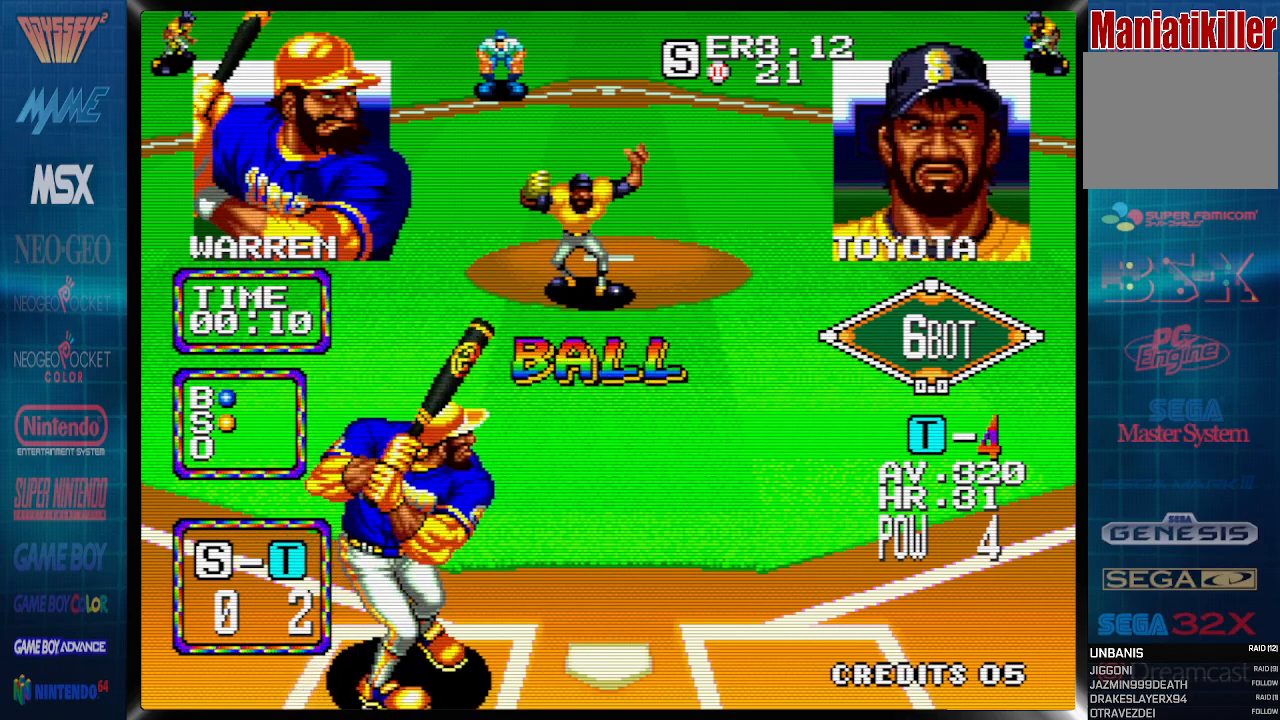
{"buttons": [], "events": []}
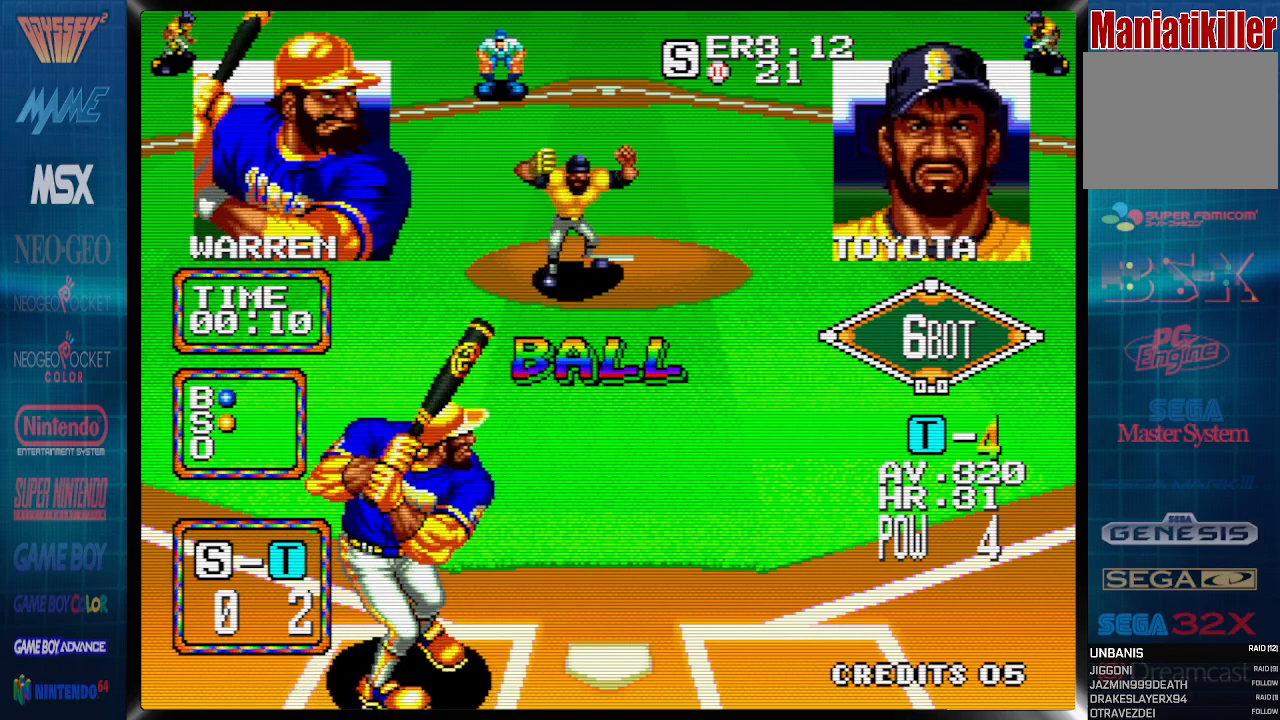
{"buttons": [], "events": []}